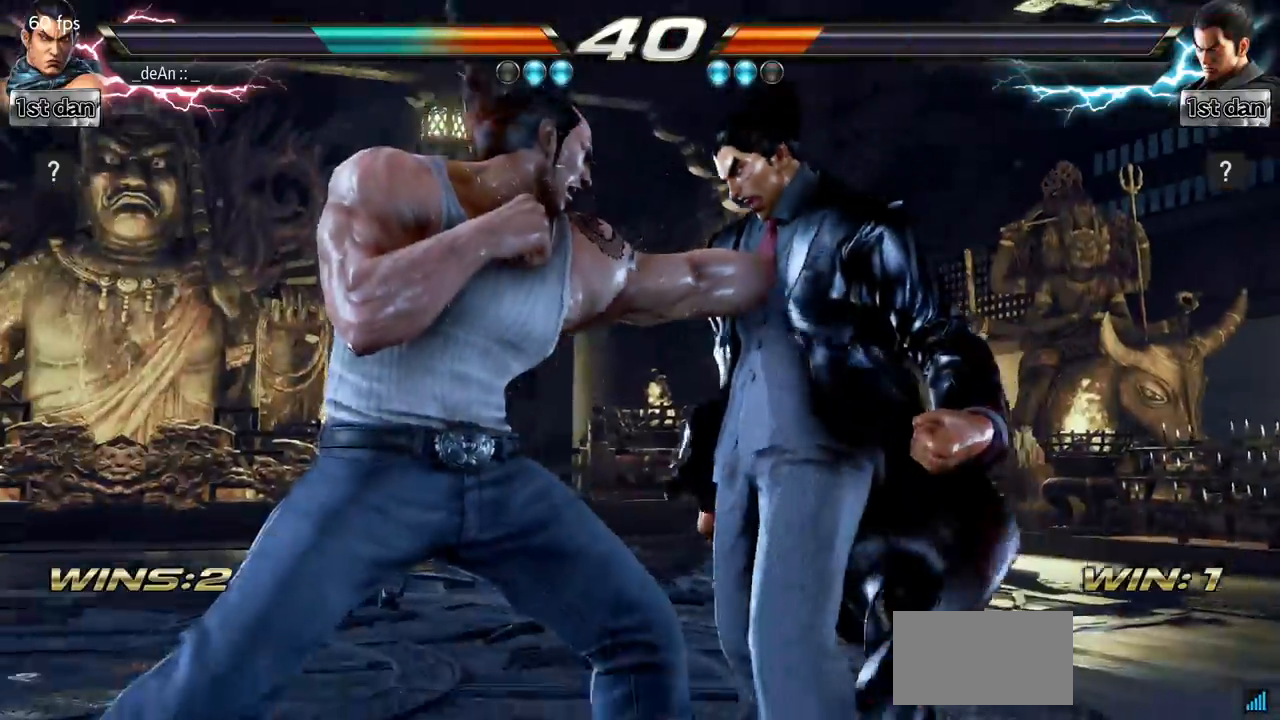
Gameplay with a controller (arcade stick); each line is a JSON object with the inputs held at the frame after it. "events" lists button and stick changes between this image and that frame as [ms after this image, input, new state], when the widget could be followed in between. Not read: L3 R3.
{"buttons": [], "left_stick": "left", "events": []}
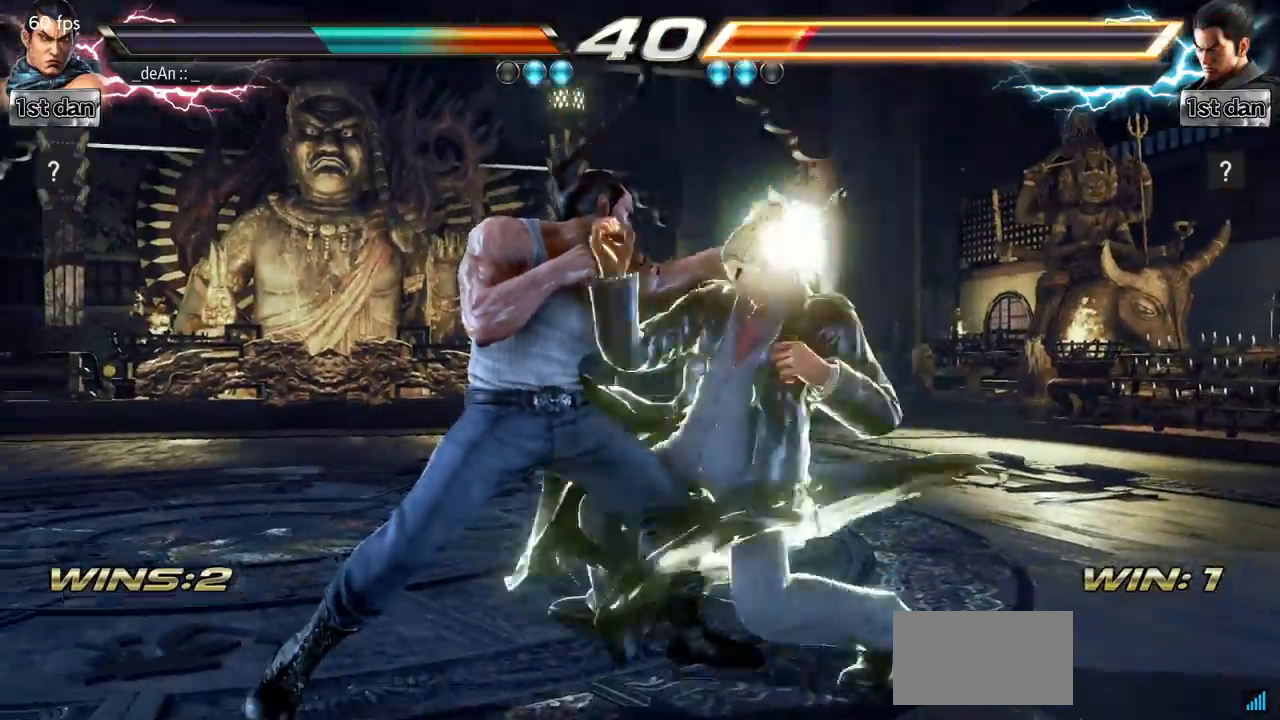
{"buttons": [], "left_stick": "left", "events": []}
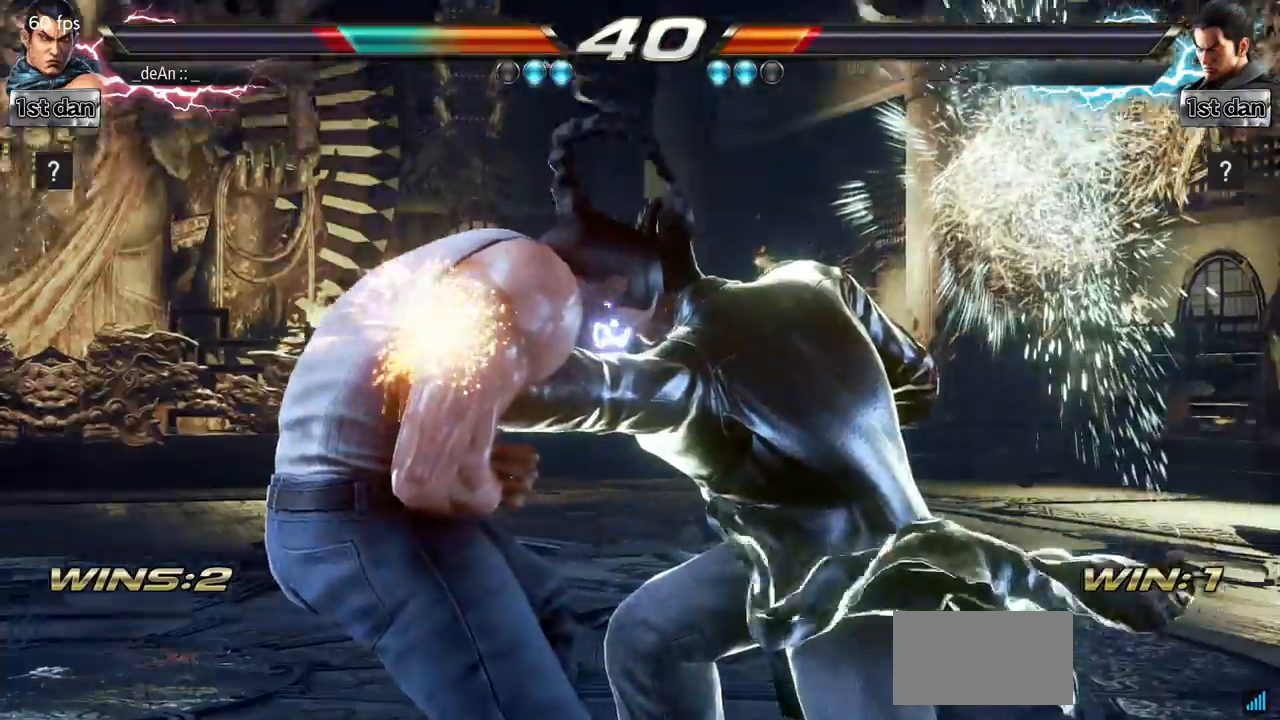
{"buttons": [], "left_stick": "left", "events": []}
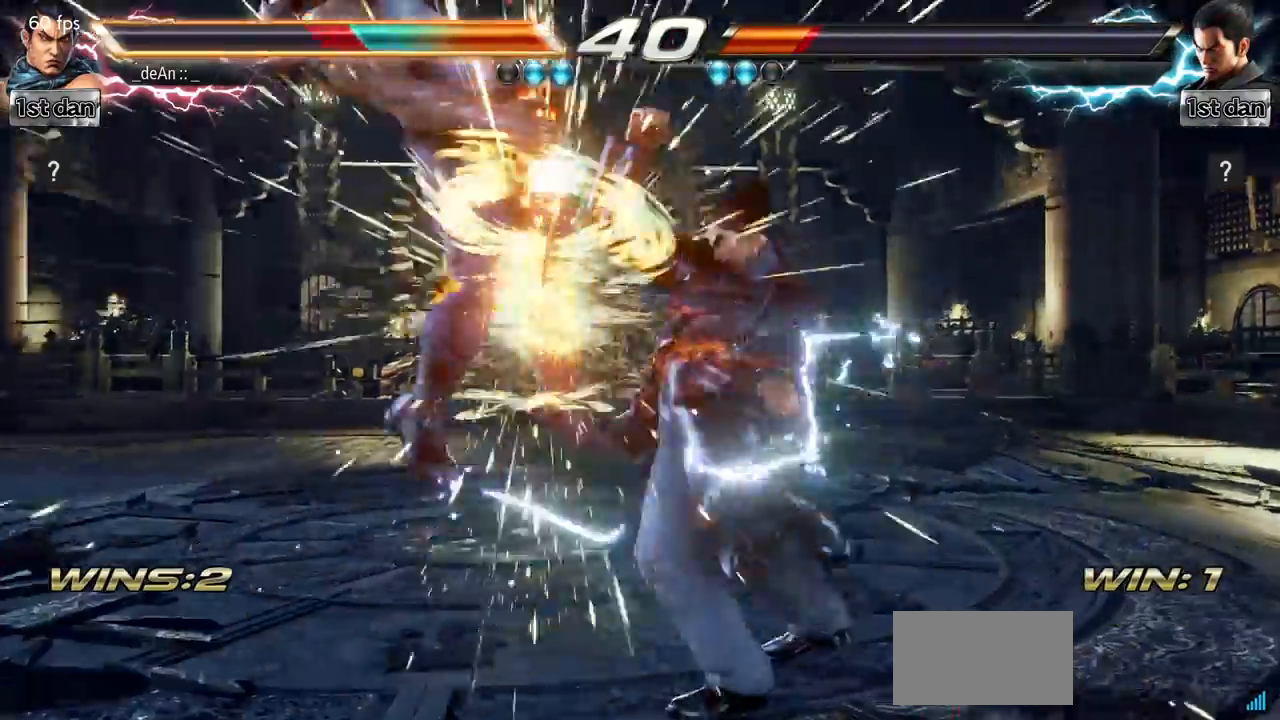
{"buttons": [], "left_stick": "left", "events": []}
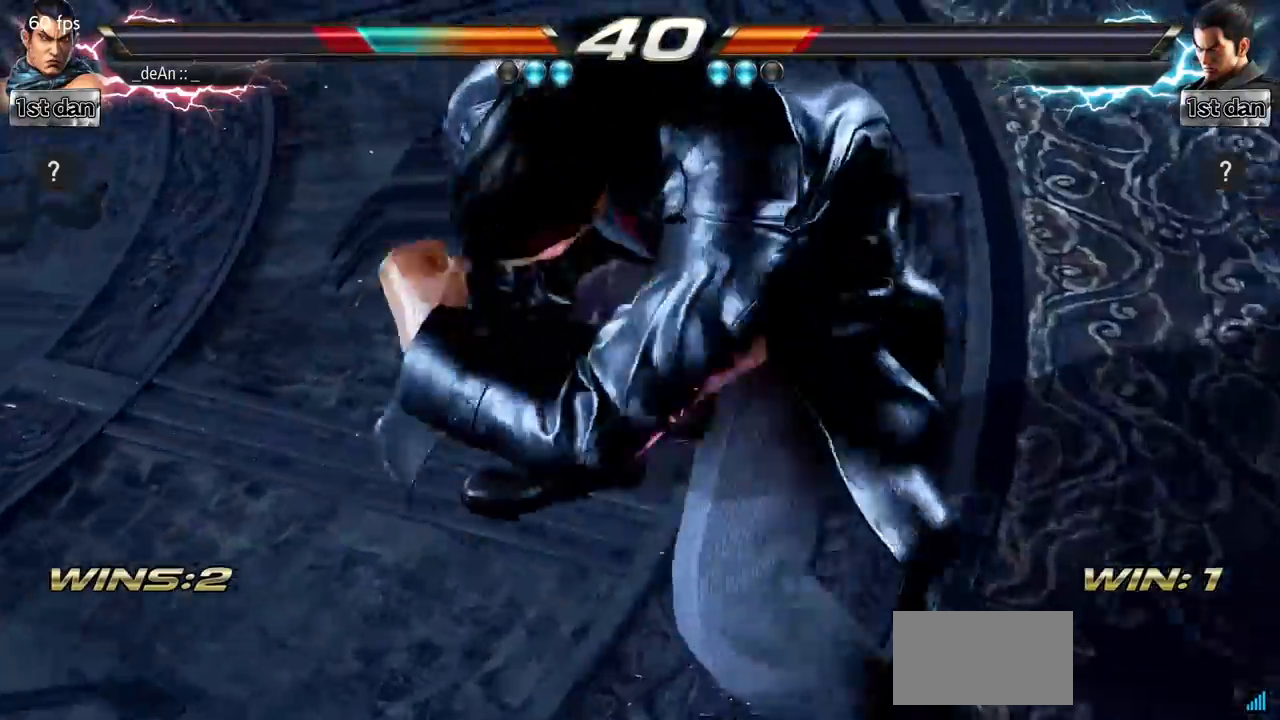
{"buttons": [], "left_stick": "center", "events": [[234, "left_stick", "center"]]}